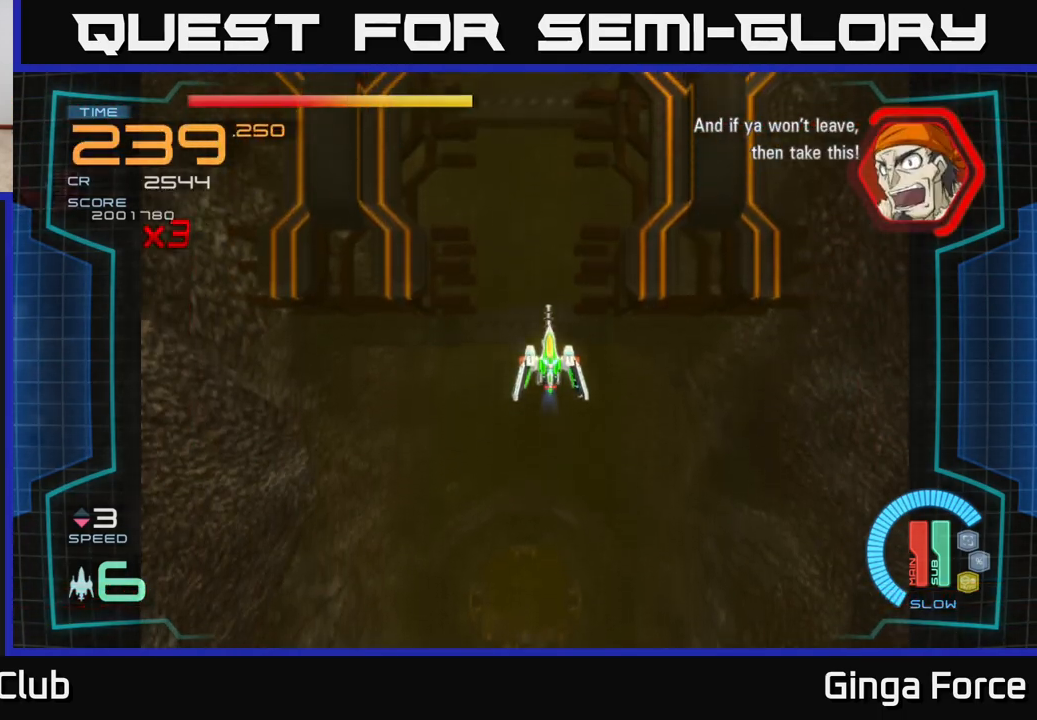
Gameplay with a controller (Xbox layout); each line is a JSON object with the inputs held at the frame after it. "events" lists button and stick changes between this image and that frame as [ms after this image, input, new state], when the widget could be followed in between. Not read: right_stick.
{"buttons": [], "left_stick": "up", "events": [[400, "left_stick", "up"]]}
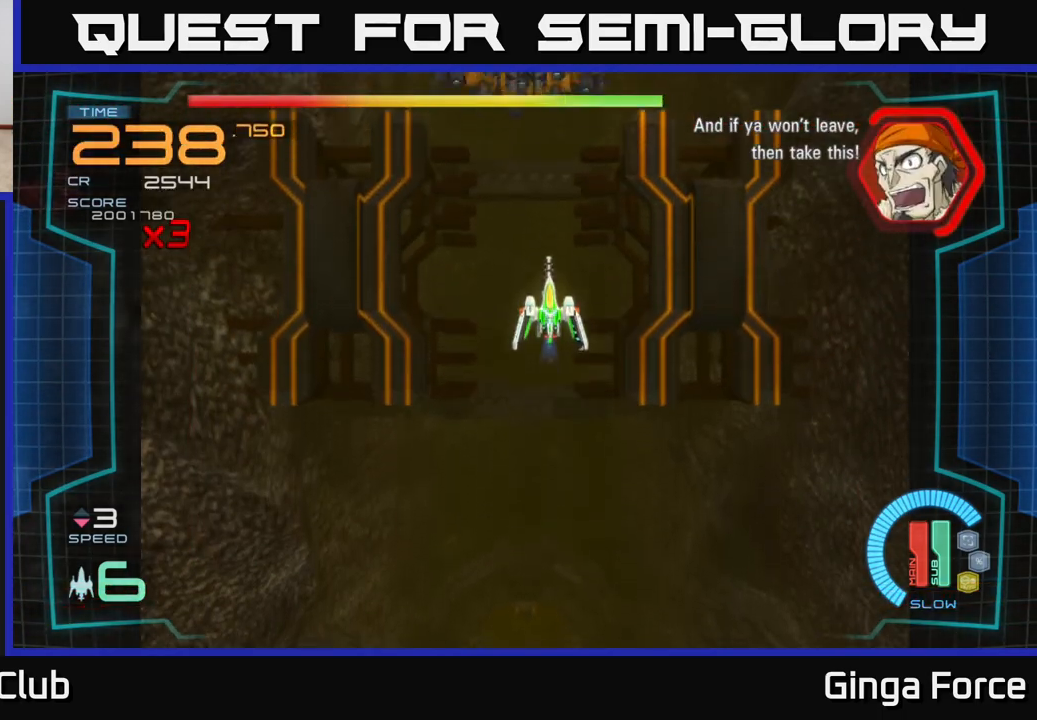
{"buttons": ["X"], "left_stick": "down", "events": [[167, "left_stick", "down-left"], [350, "left_stick", "down"], [450, "X", "down"]]}
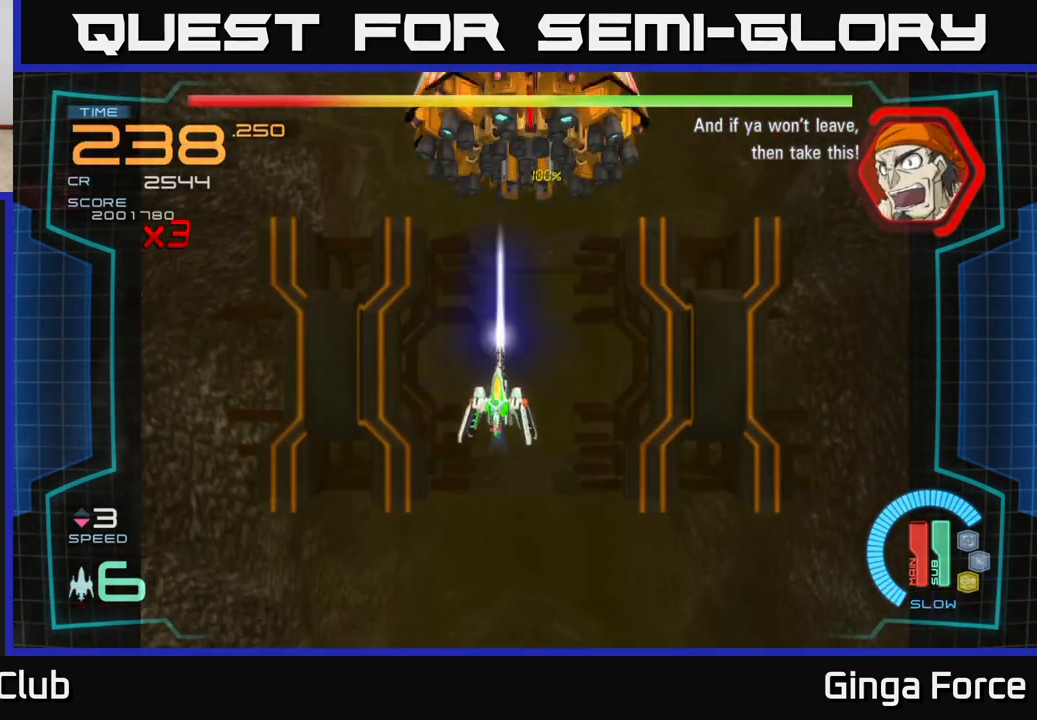
{"buttons": ["X"], "left_stick": "center", "events": [[167, "A", "down"], [200, "left_stick", "up"], [283, "A", "up"], [317, "left_stick", "center"]]}
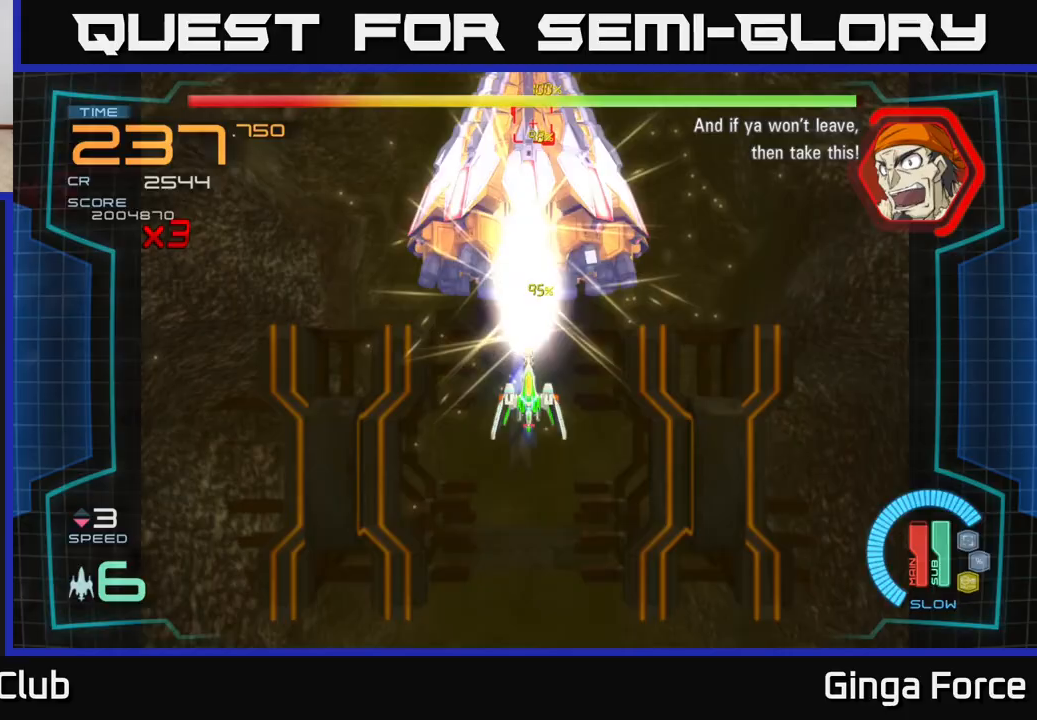
{"buttons": ["X"], "left_stick": "down", "events": [[50, "left_stick", "down"]]}
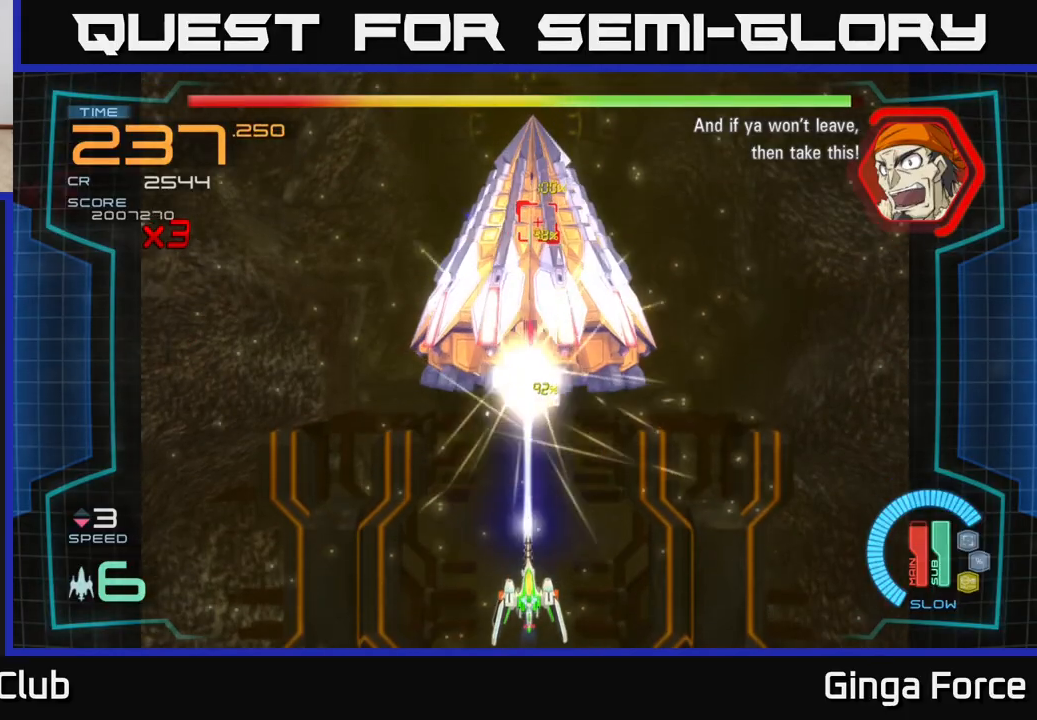
{"buttons": ["A", "X"], "left_stick": "center", "events": [[100, "left_stick", "center"], [167, "A", "down"]]}
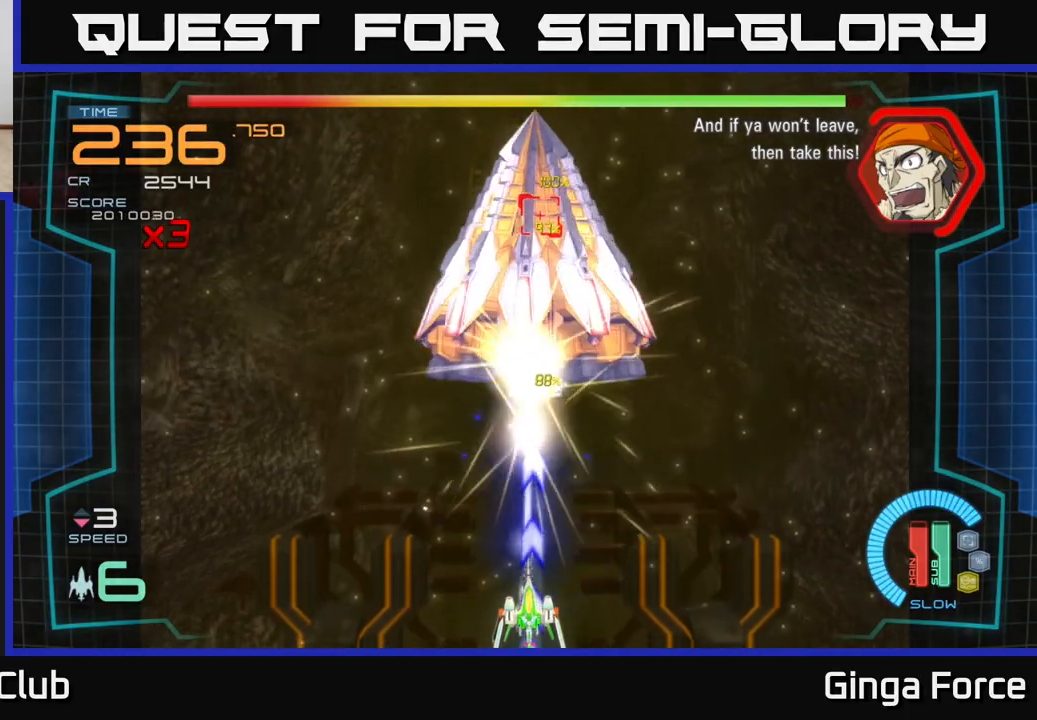
{"buttons": ["A", "X"], "left_stick": "center", "events": [[150, "left_stick", "up"], [350, "left_stick", "center"]]}
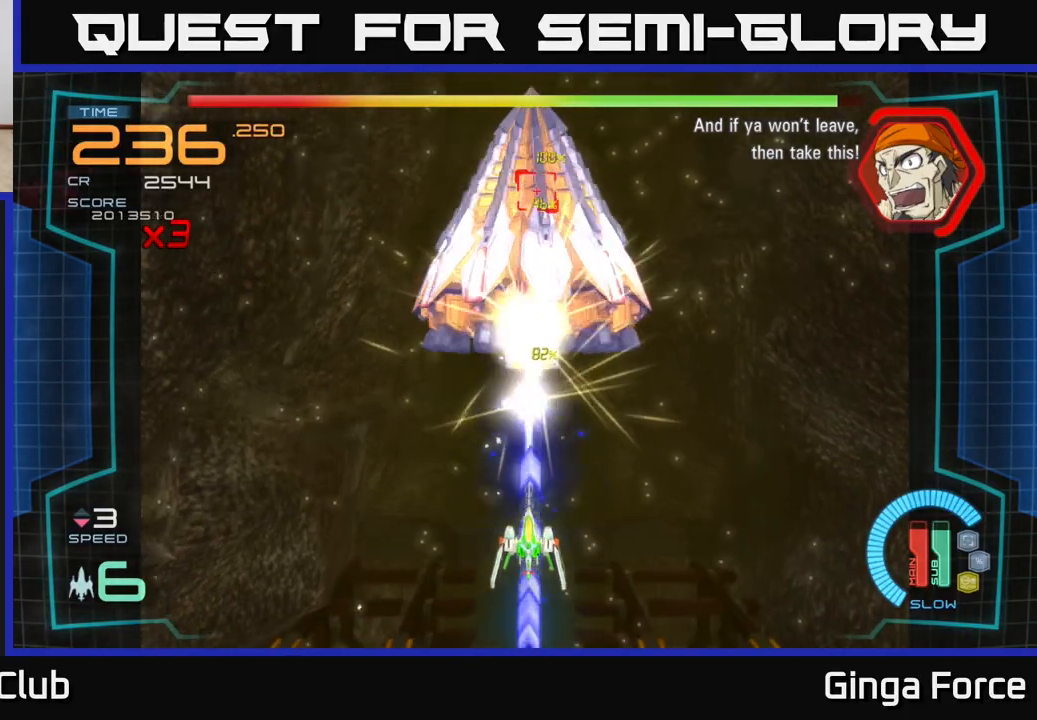
{"buttons": ["A", "X"], "left_stick": "up", "events": [[333, "left_stick", "up"]]}
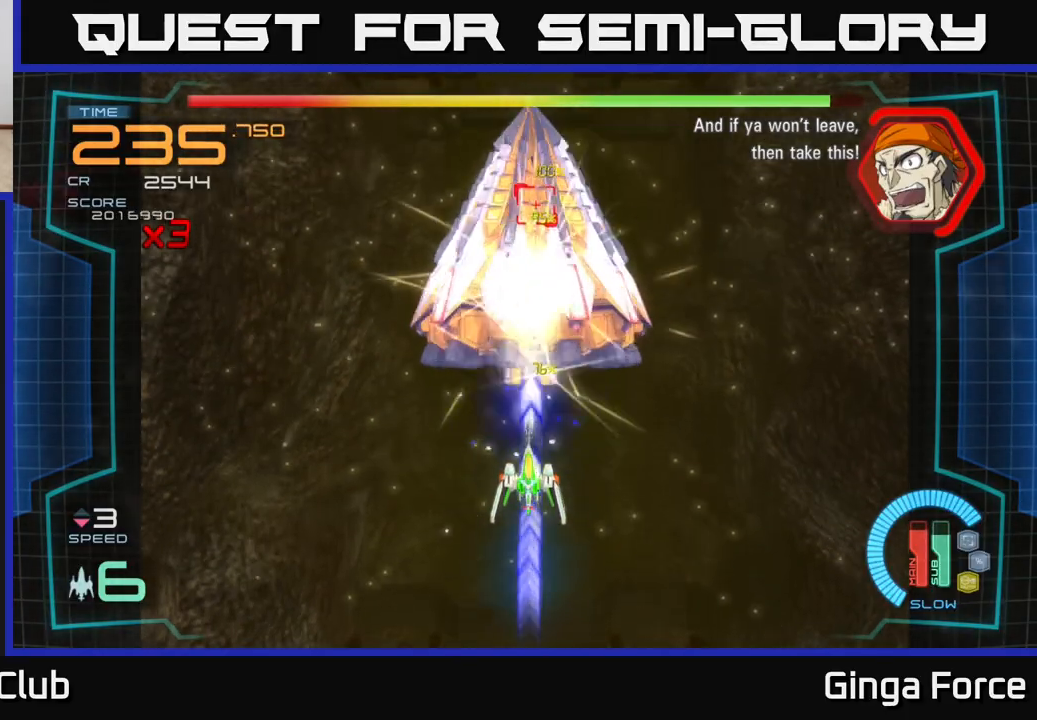
{"buttons": ["A", "X"], "left_stick": "center", "events": [[33, "left_stick", "center"], [300, "left_stick", "down"], [500, "left_stick", "center"]]}
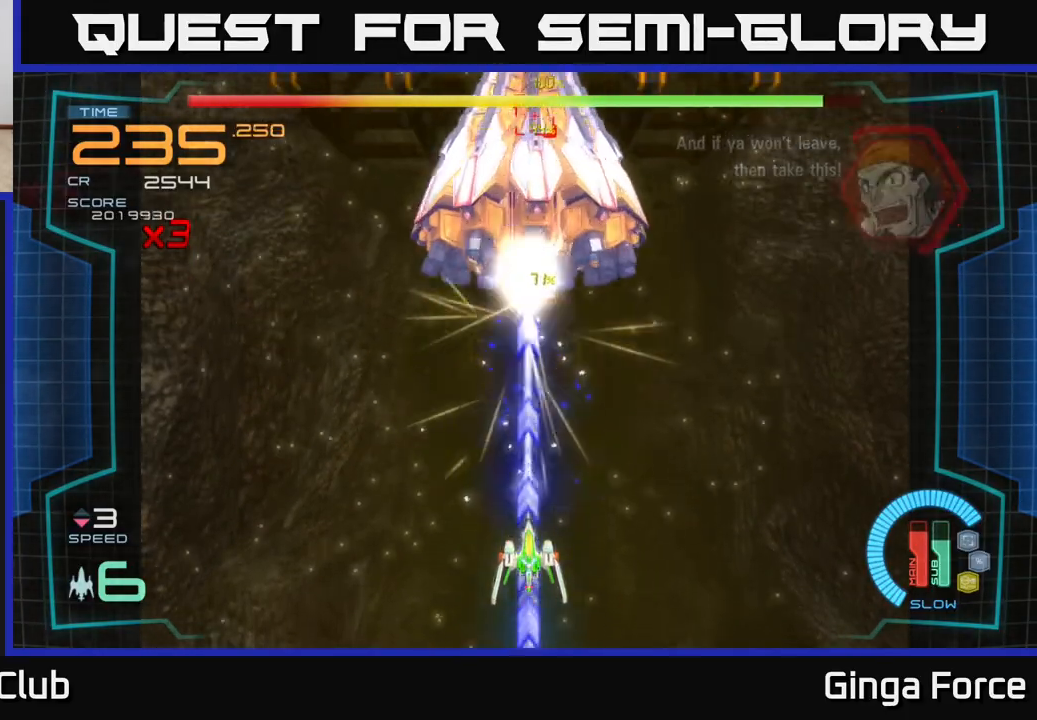
{"buttons": ["A", "X"], "left_stick": "up-right", "events": [[400, "left_stick", "up-right"]]}
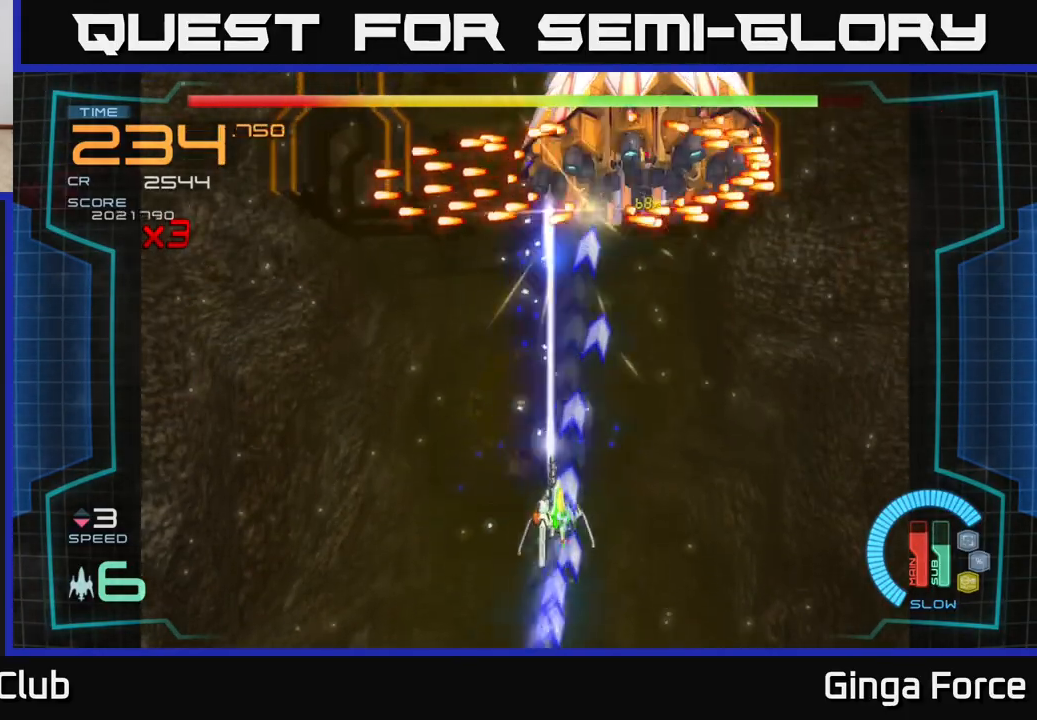
{"buttons": ["A", "X"], "left_stick": "down-left", "events": [[200, "left_stick", "down-right"], [400, "left_stick", "down-left"]]}
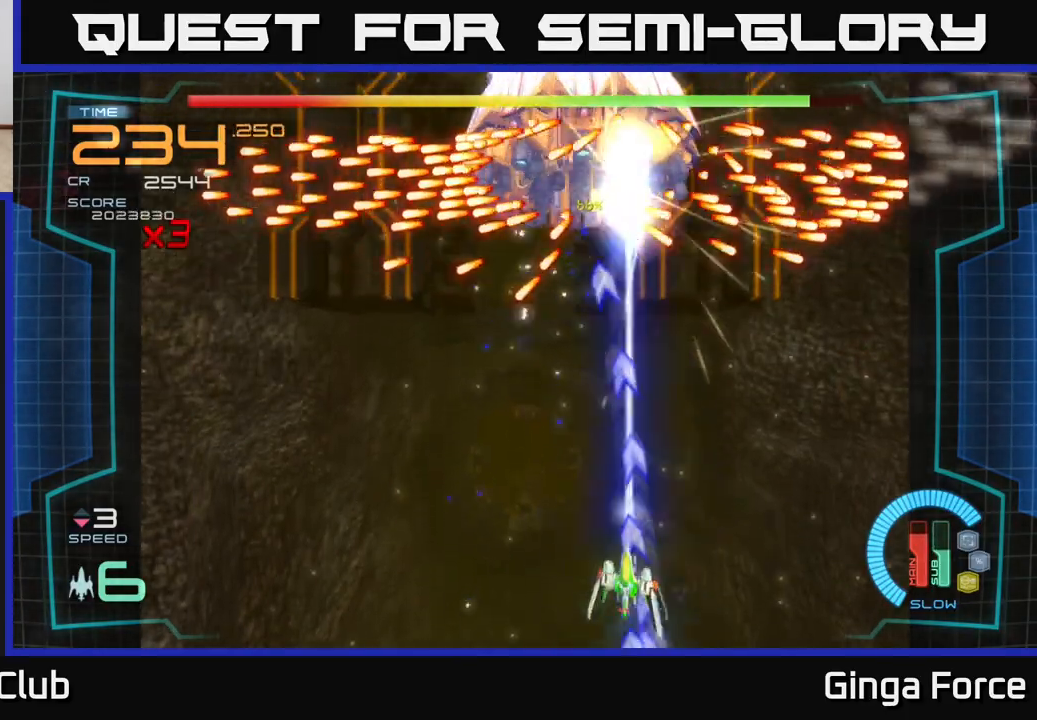
{"buttons": ["A", "X"], "left_stick": "left", "events": [[50, "left_stick", "left"], [350, "left_stick", "center"], [467, "left_stick", "left"]]}
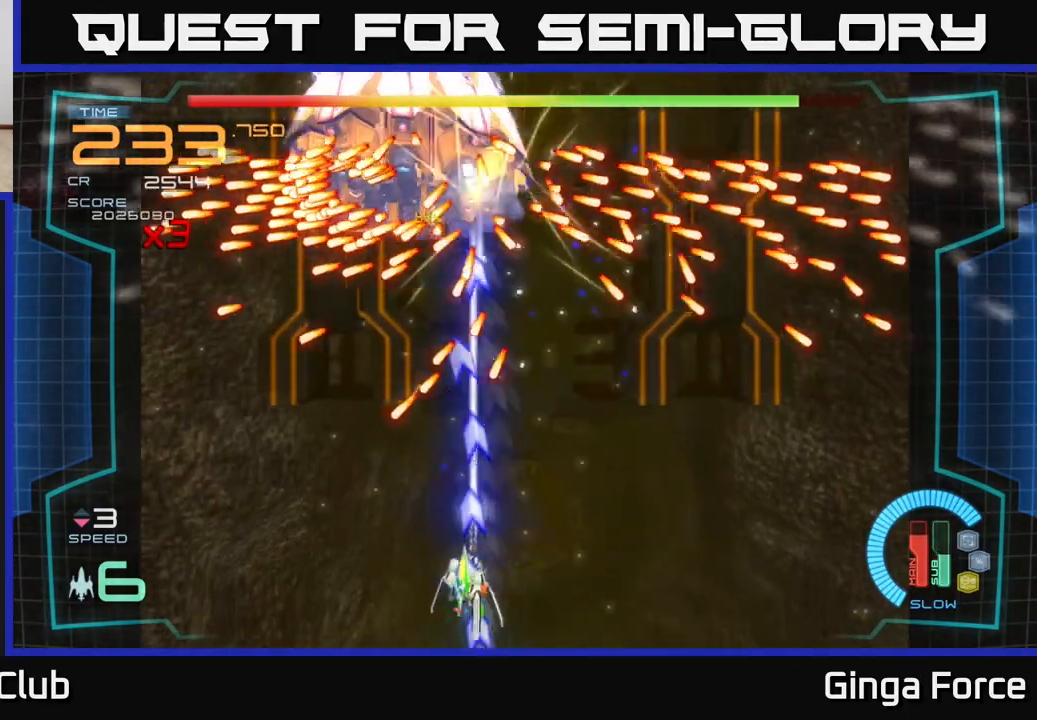
{"buttons": ["A", "X"], "left_stick": "down-right", "events": [[133, "left_stick", "center"], [333, "left_stick", "down"], [467, "left_stick", "down-right"]]}
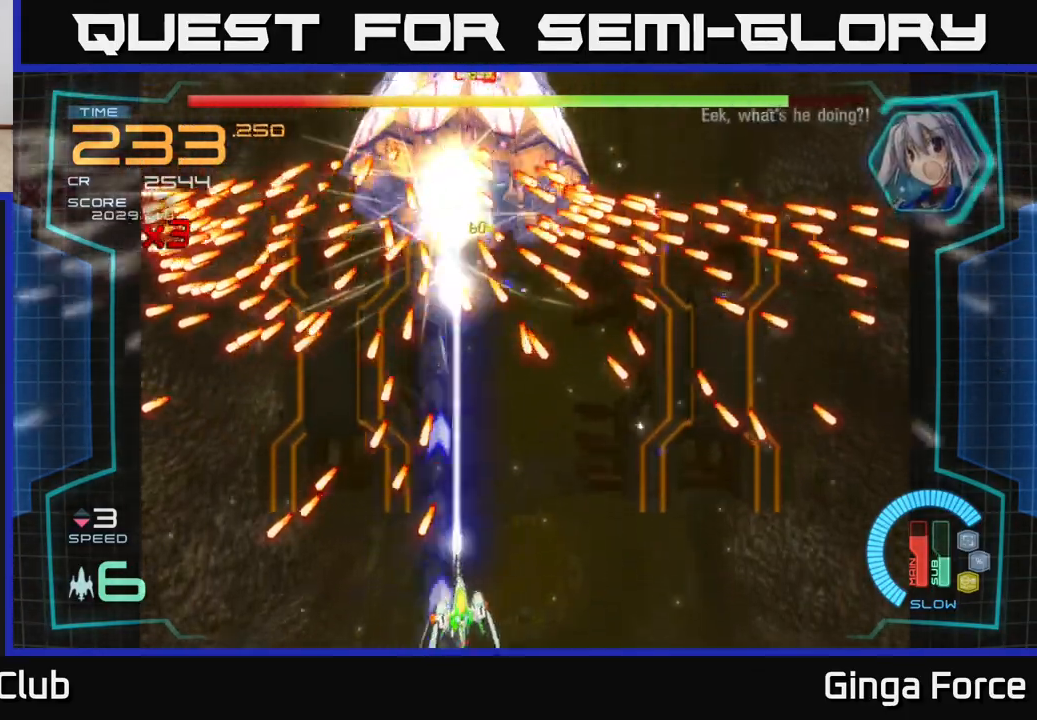
{"buttons": ["A", "X"], "left_stick": "down-left", "events": [[17, "left_stick", "right"], [217, "left_stick", "center"], [433, "left_stick", "down-left"]]}
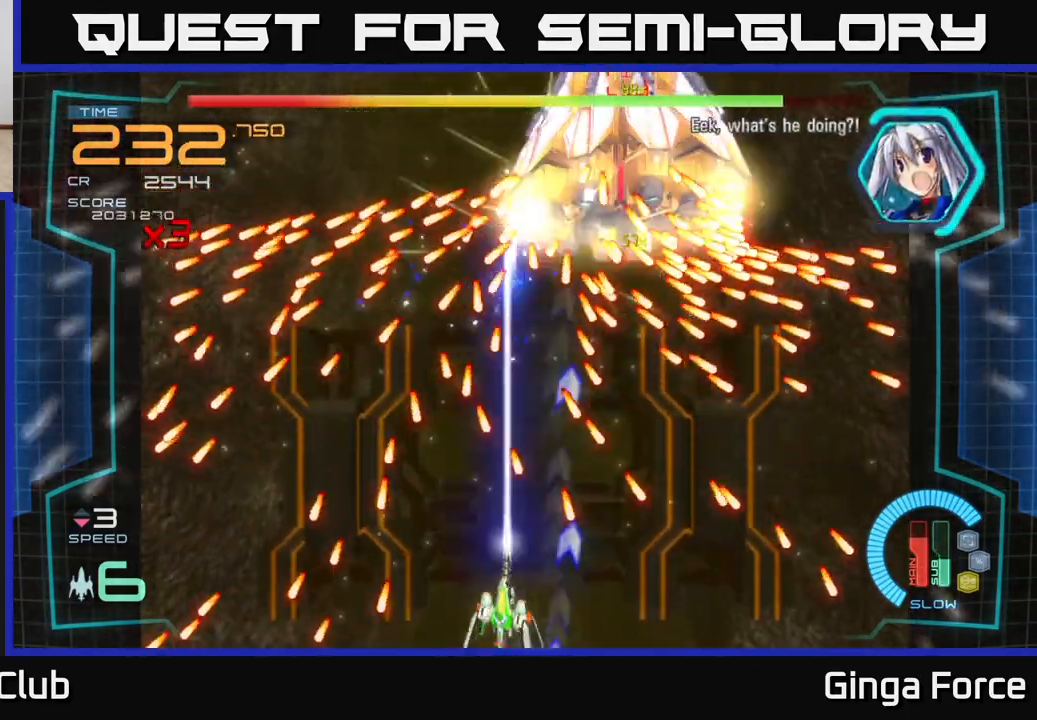
{"buttons": ["A", "X"], "left_stick": "center", "events": [[83, "left_stick", "center"]]}
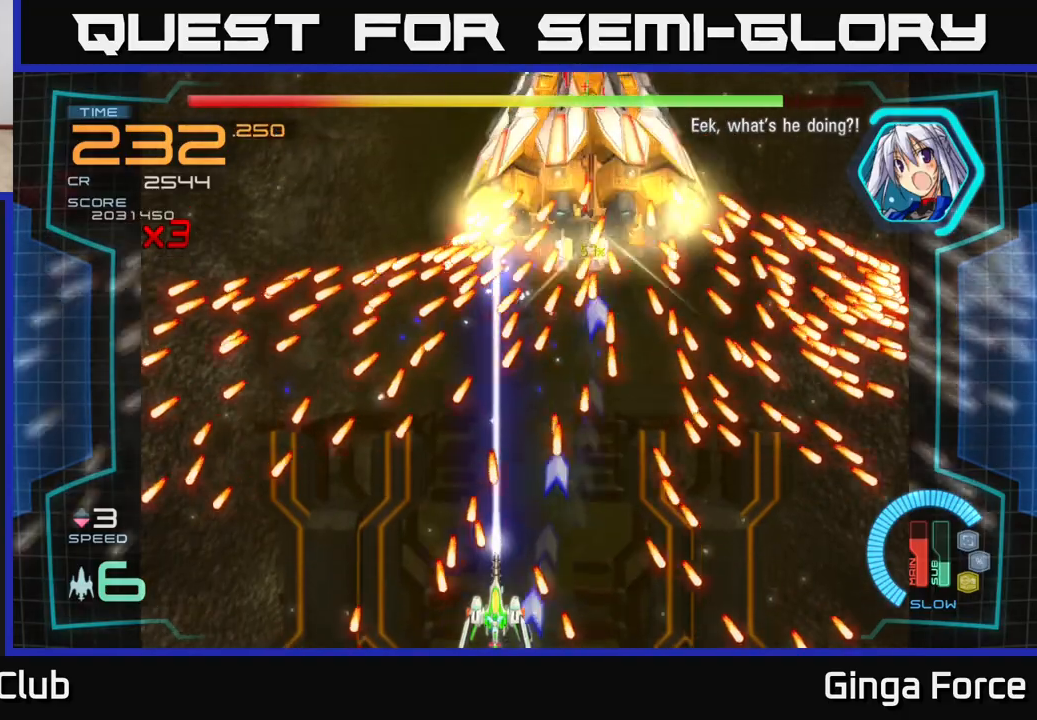
{"buttons": ["A", "X"], "left_stick": "right", "events": [[100, "left_stick", "right"], [233, "left_stick", "center"], [333, "left_stick", "down-right"], [433, "left_stick", "right"]]}
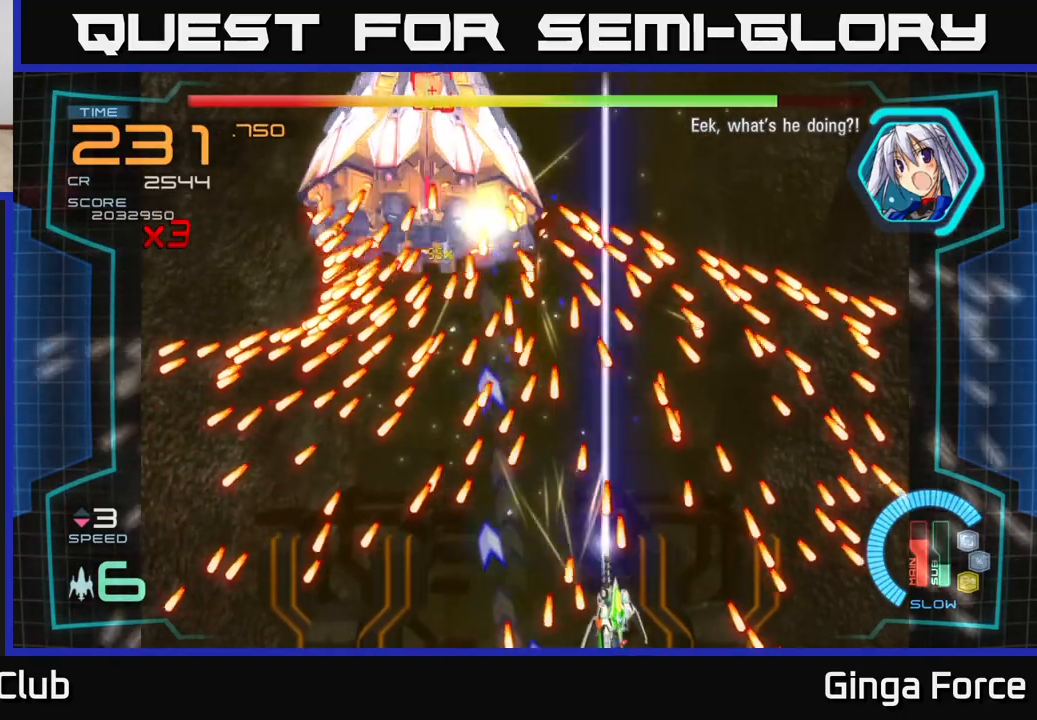
{"buttons": ["X"], "left_stick": "left", "events": [[33, "A", "up"], [150, "left_stick", "center"], [417, "left_stick", "left"]]}
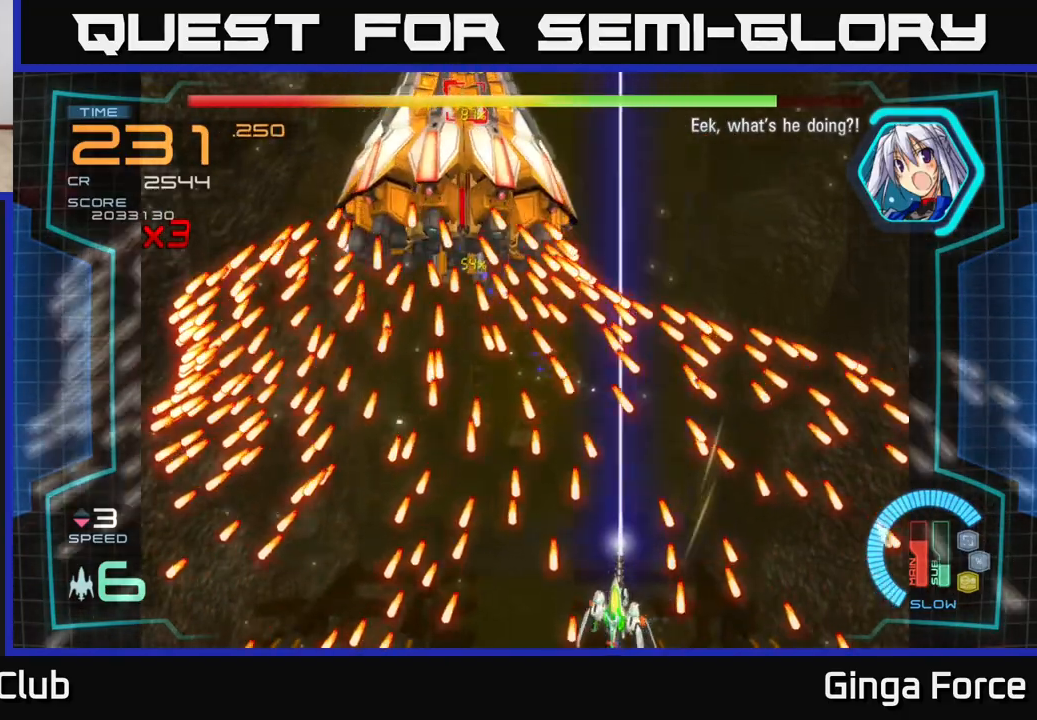
{"buttons": ["X"], "left_stick": "center", "events": [[83, "left_stick", "center"]]}
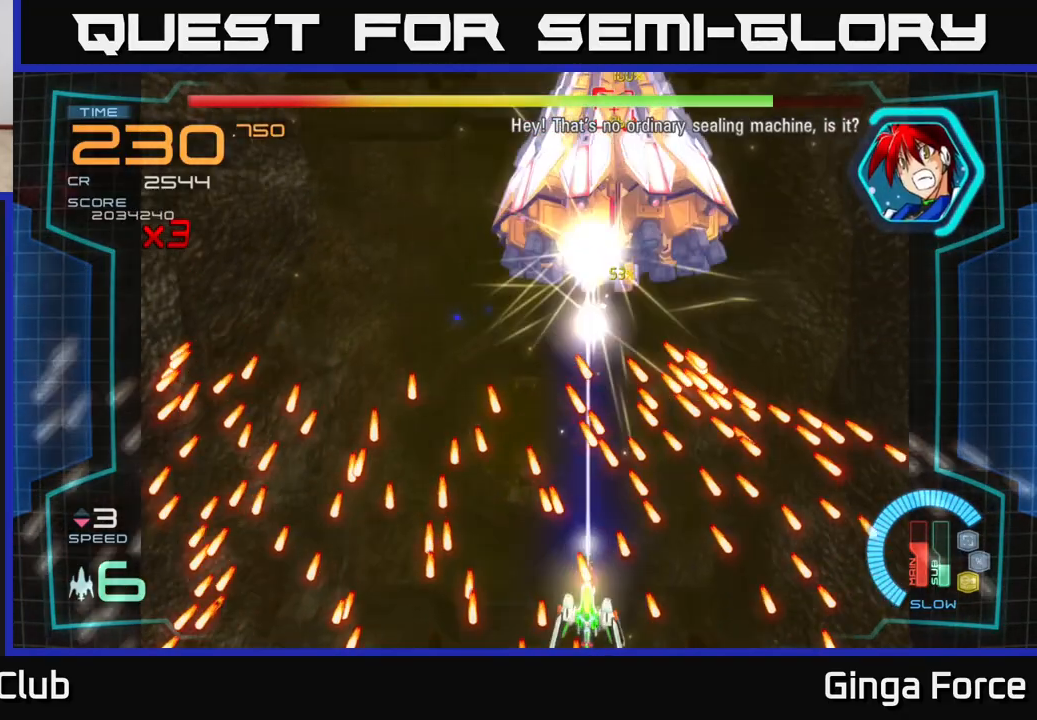
{"buttons": ["X"], "left_stick": "left", "events": [[17, "left_stick", "left"], [183, "left_stick", "center"], [433, "left_stick", "left"]]}
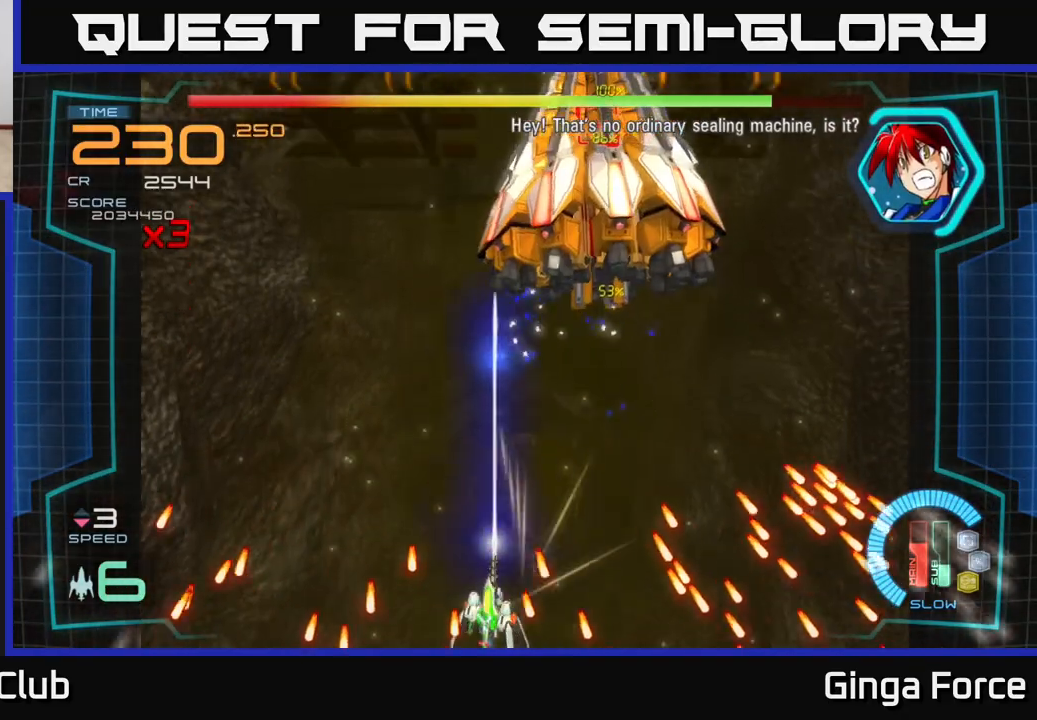
{"buttons": ["A", "X"], "left_stick": "up-right", "events": [[50, "left_stick", "center"], [83, "A", "down"], [250, "left_stick", "up-right"]]}
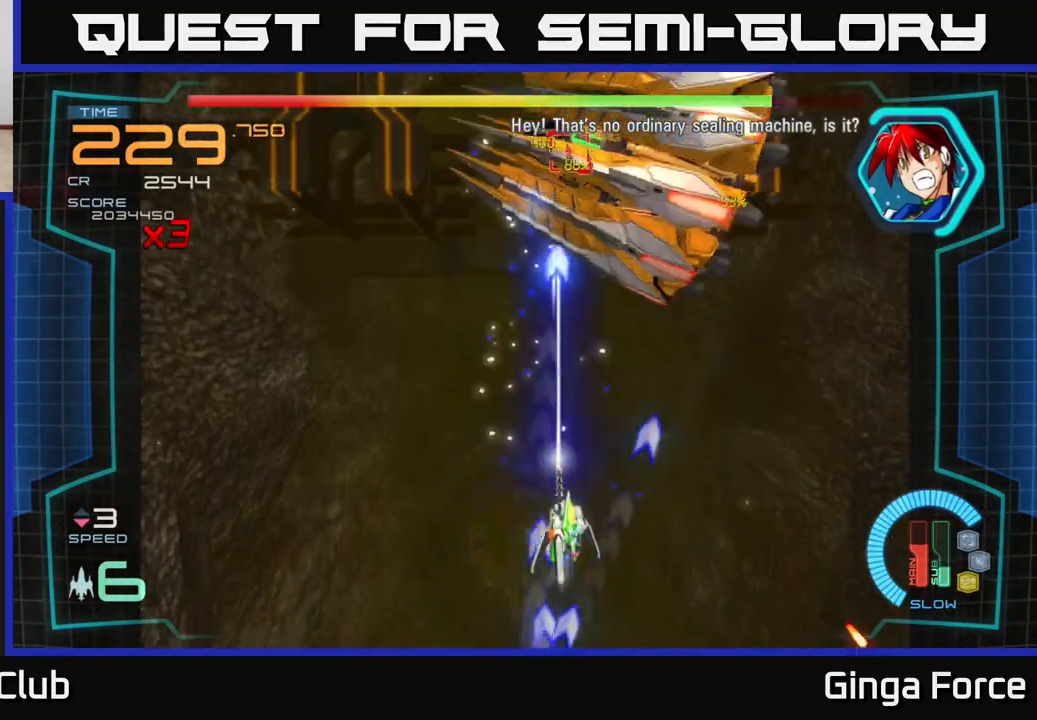
{"buttons": ["A", "X"], "left_stick": "center", "events": [[150, "left_stick", "up-left"], [233, "left_stick", "down-left"], [367, "left_stick", "down-right"], [417, "left_stick", "center"]]}
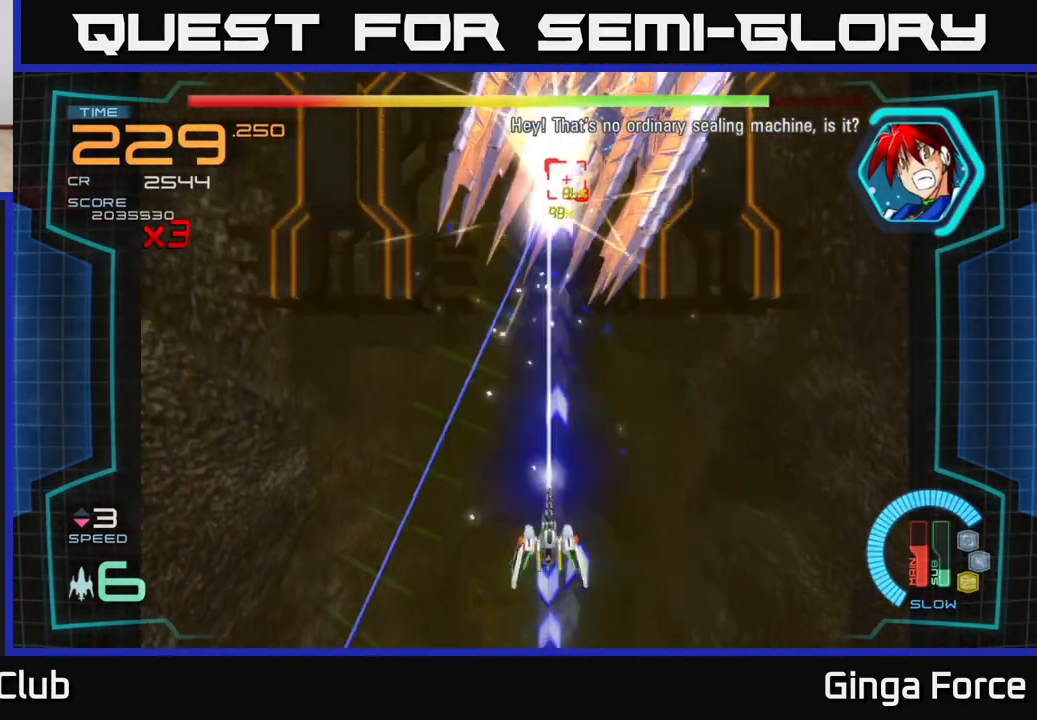
{"buttons": ["A", "X"], "left_stick": "center", "events": [[133, "left_stick", "up"], [250, "left_stick", "center"]]}
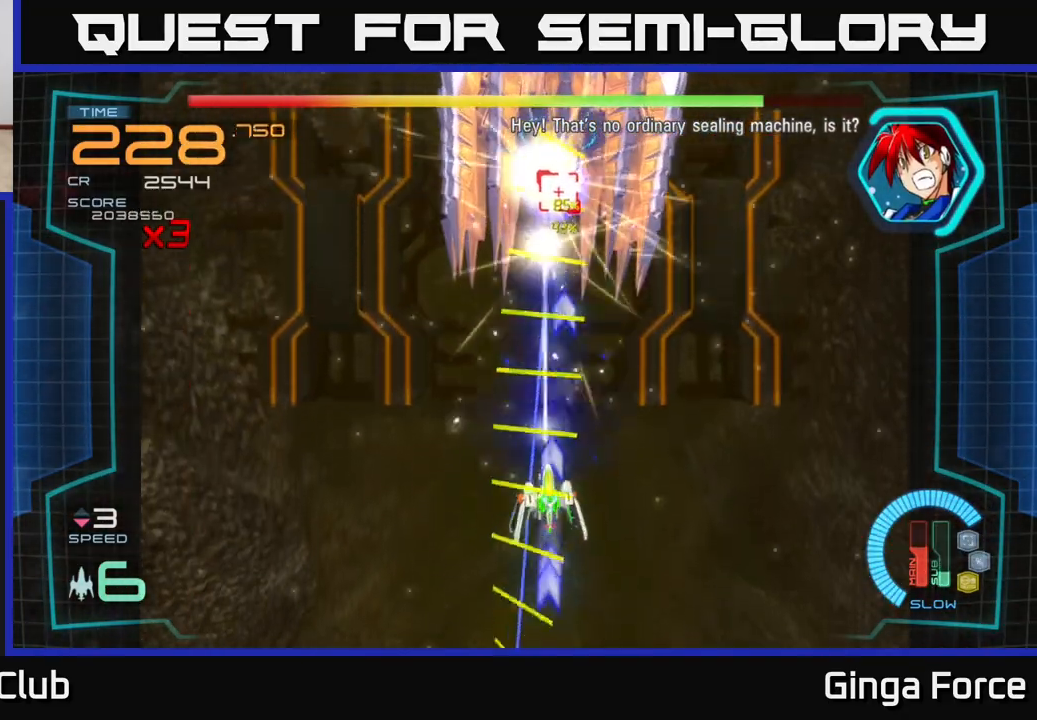
{"buttons": ["A", "X"], "left_stick": "up-left", "events": [[117, "left_stick", "down"], [267, "left_stick", "down-left"], [500, "left_stick", "up-left"]]}
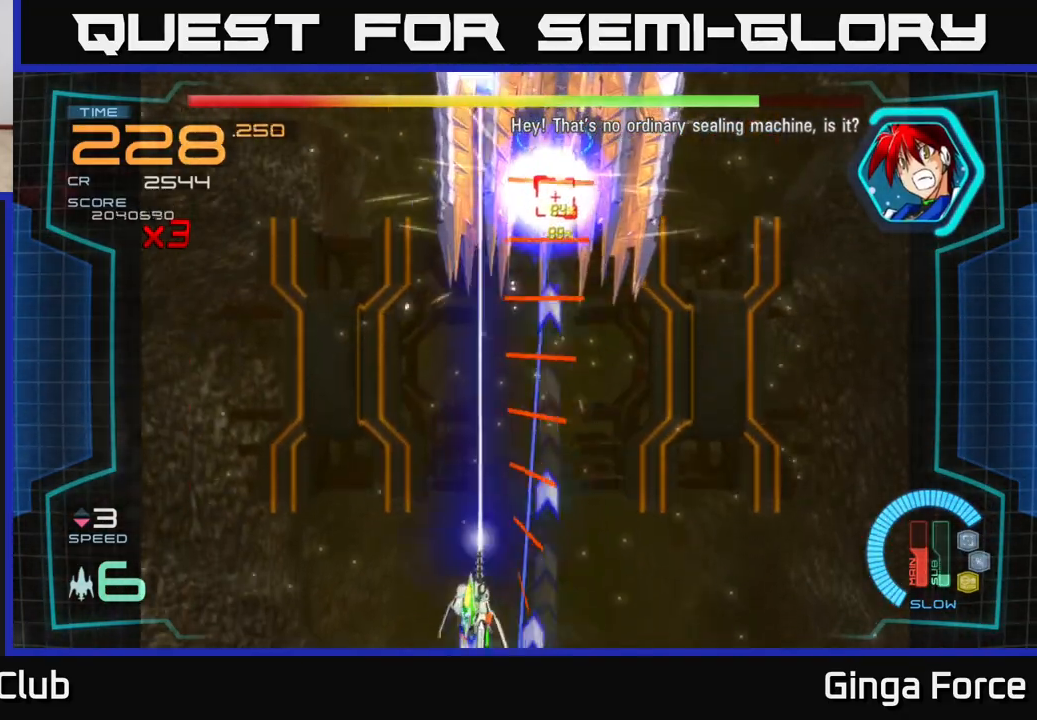
{"buttons": ["A"], "left_stick": "up-left", "events": [[217, "X", "up"]]}
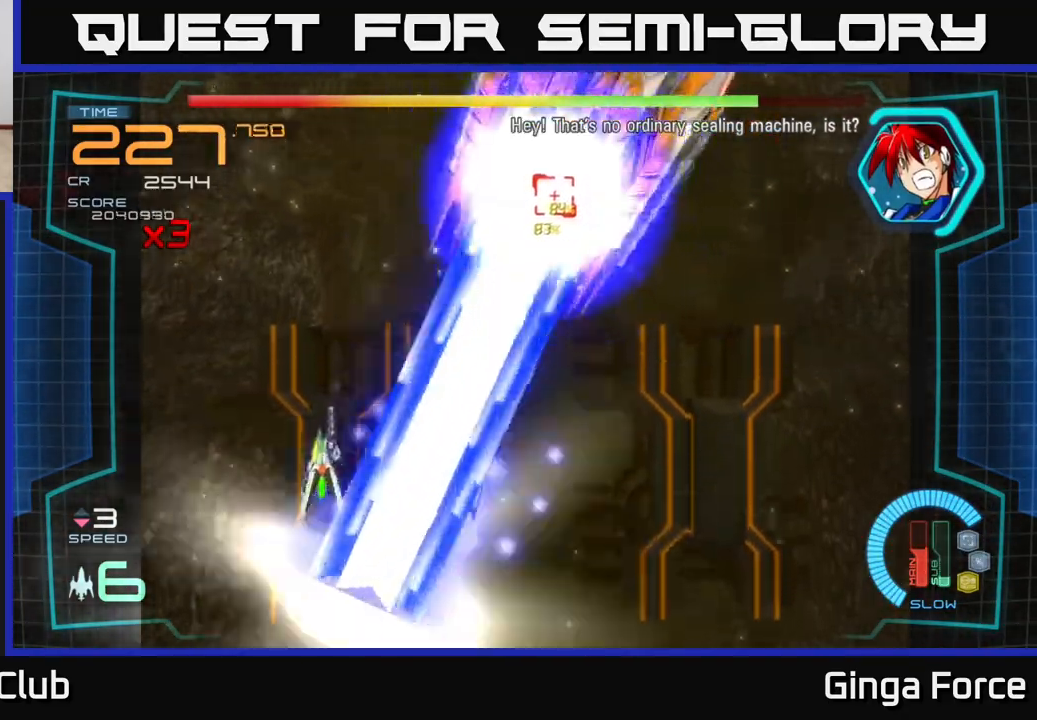
{"buttons": ["A"], "left_stick": "up-left", "events": [[50, "left_stick", "center"], [150, "left_stick", "up-left"]]}
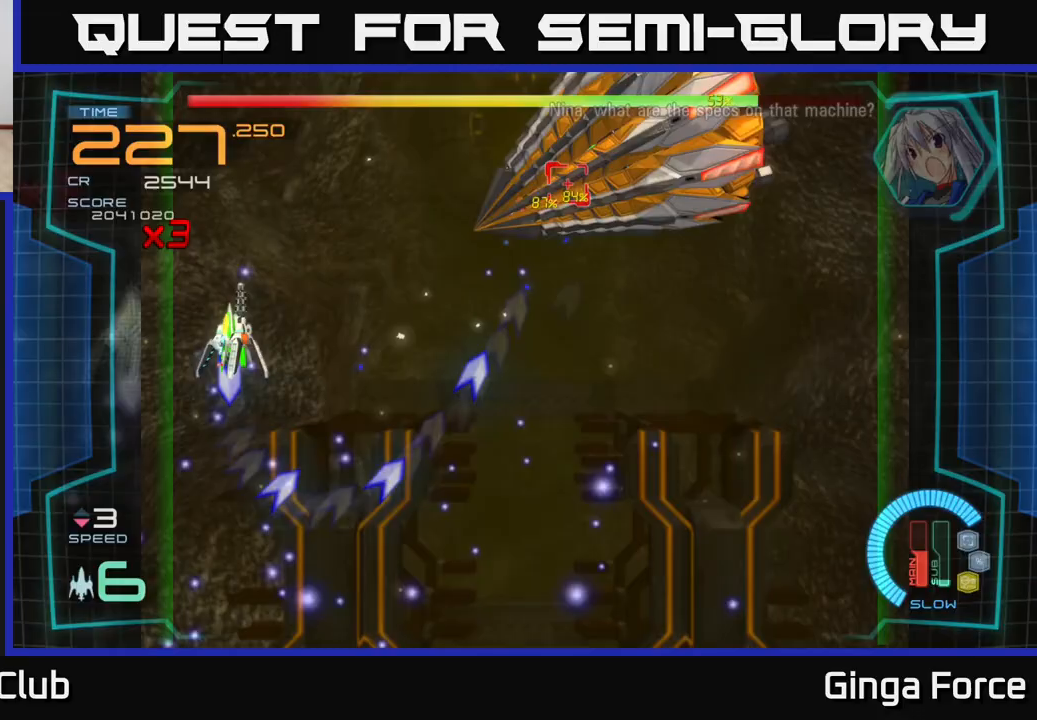
{"buttons": ["A", "X"], "left_stick": "down-right", "events": [[17, "left_stick", "up"], [217, "left_stick", "down-right"], [383, "X", "down"]]}
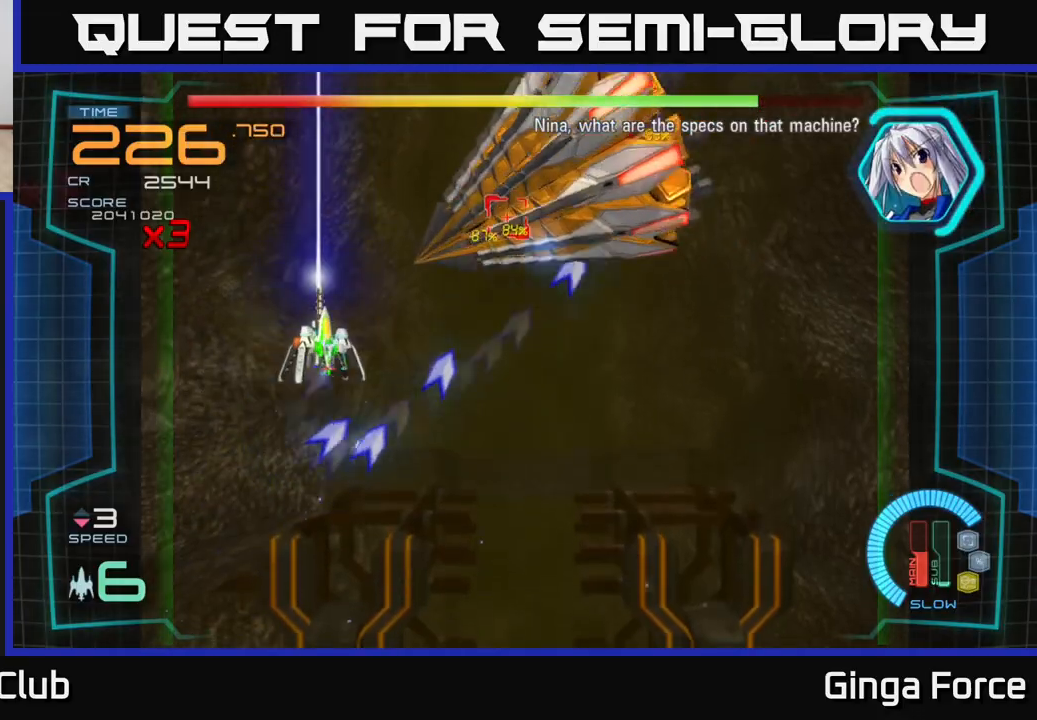
{"buttons": ["A", "X"], "left_stick": "down-left", "events": [[150, "left_stick", "down"], [267, "left_stick", "down-left"]]}
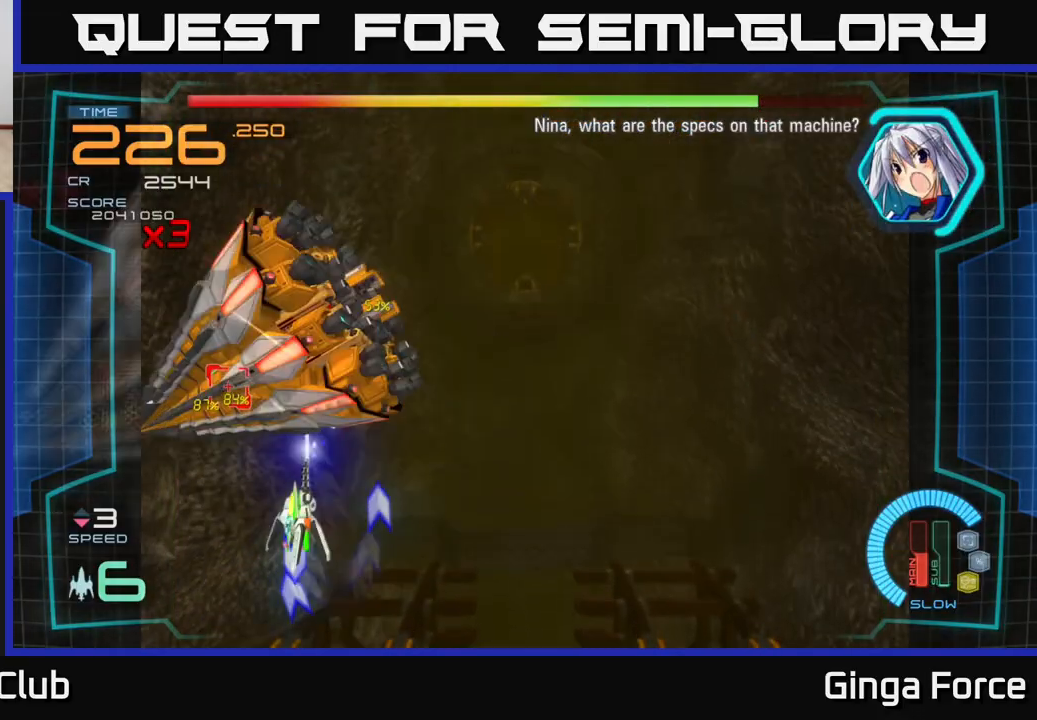
{"buttons": ["A"], "left_stick": "up-right", "events": [[150, "left_stick", "down-right"], [333, "left_stick", "right"], [433, "X", "up"], [433, "left_stick", "up-right"]]}
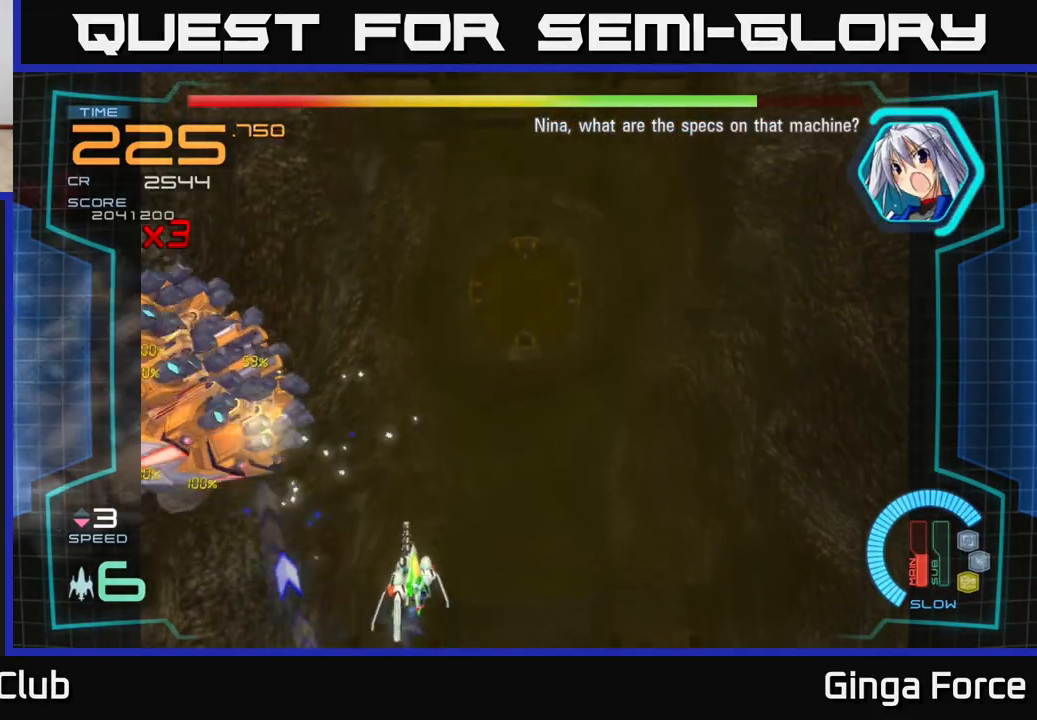
{"buttons": ["A", "X"], "left_stick": "down-right", "events": [[300, "X", "down"], [400, "left_stick", "down-right"]]}
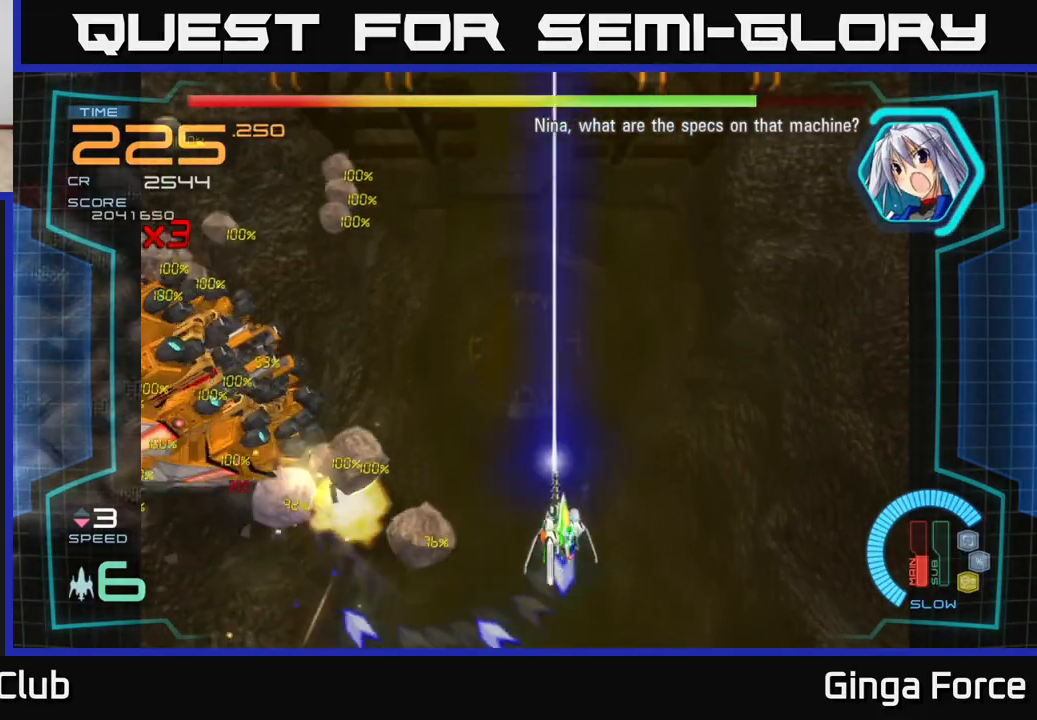
{"buttons": ["A", "X"], "left_stick": "up-left", "events": [[133, "left_stick", "up-right"], [367, "left_stick", "up-left"]]}
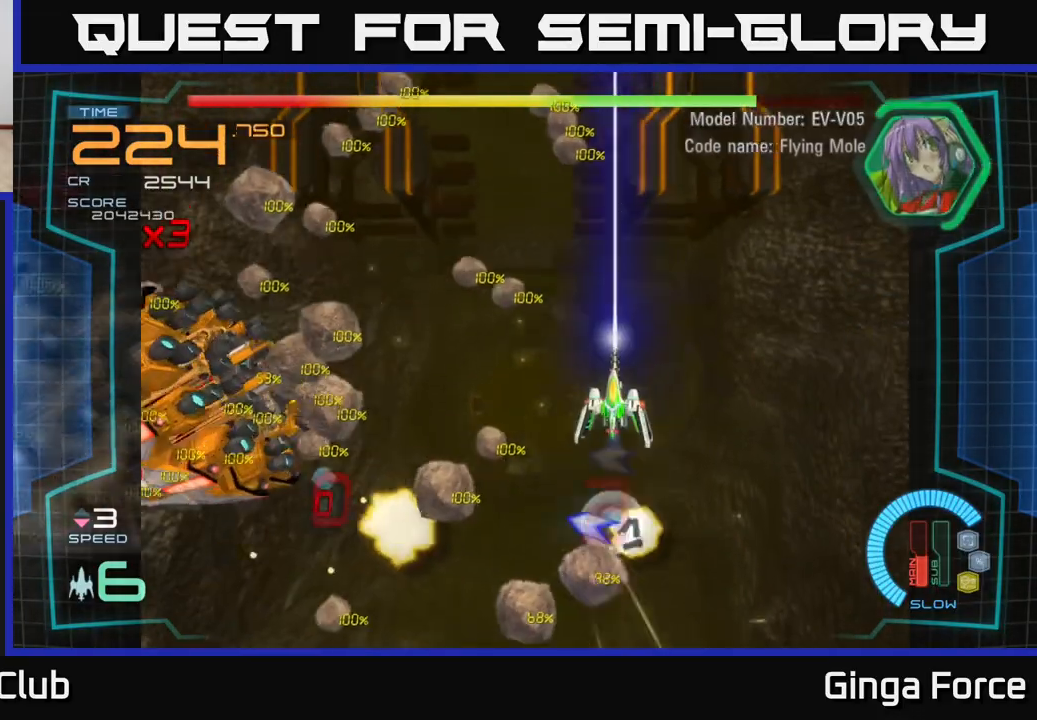
{"buttons": ["A", "X"], "left_stick": "right", "events": [[33, "left_stick", "up-right"], [150, "left_stick", "down-right"], [283, "left_stick", "up-right"], [417, "left_stick", "right"]]}